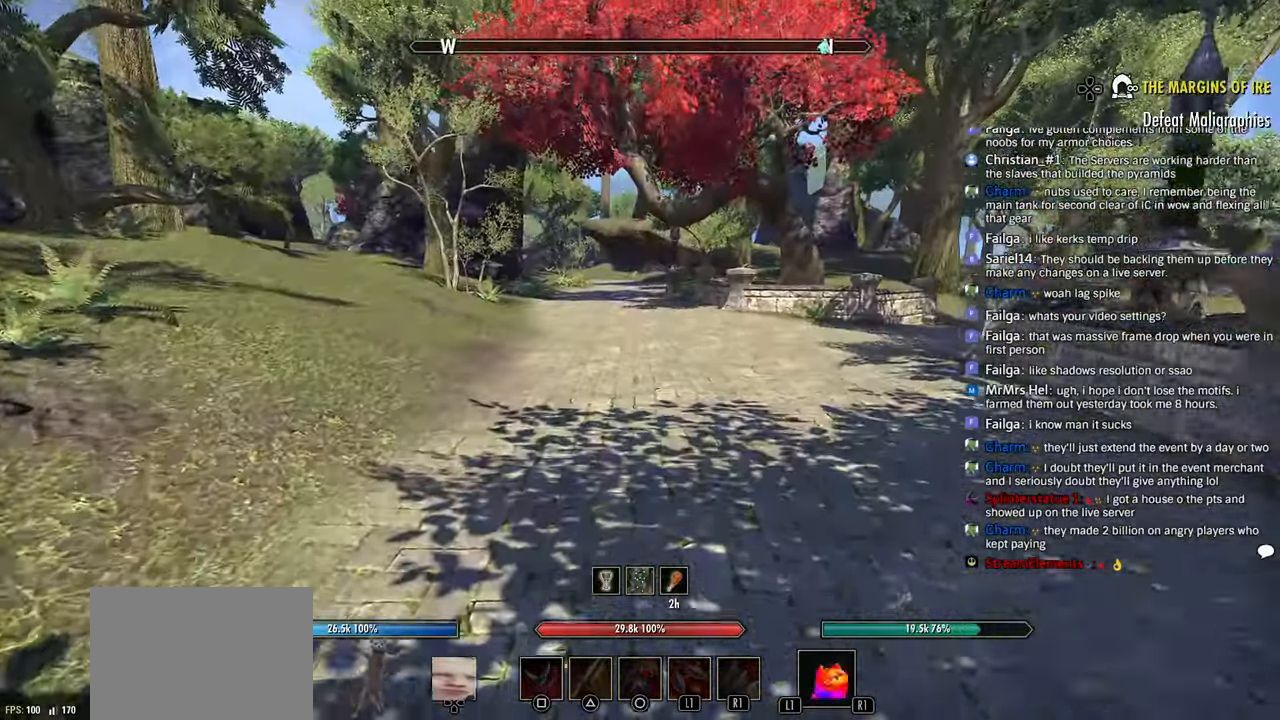
Gameplay with a controller (PlayStation layout); each line is a JSON object with the inputs held at the frame after it (dt_ms = milliseconds from this image to that frame). "events" lists button and stick changes between this image and that frame as [ms after this image, input, new state], when the widget could be followed in between.
{"dt_ms": 1000, "buttons": [], "left_stick": "up", "right_stick": "center"}
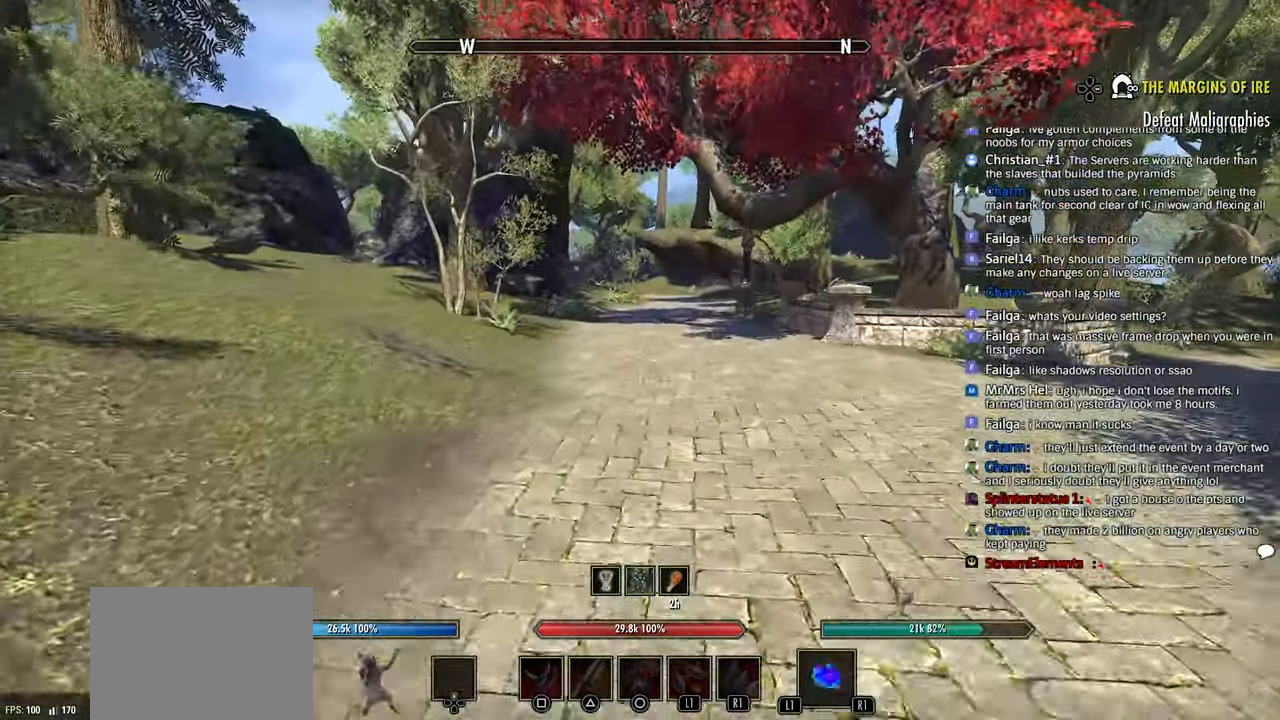
{"dt_ms": 1000, "buttons": [], "left_stick": "up", "right_stick": "center"}
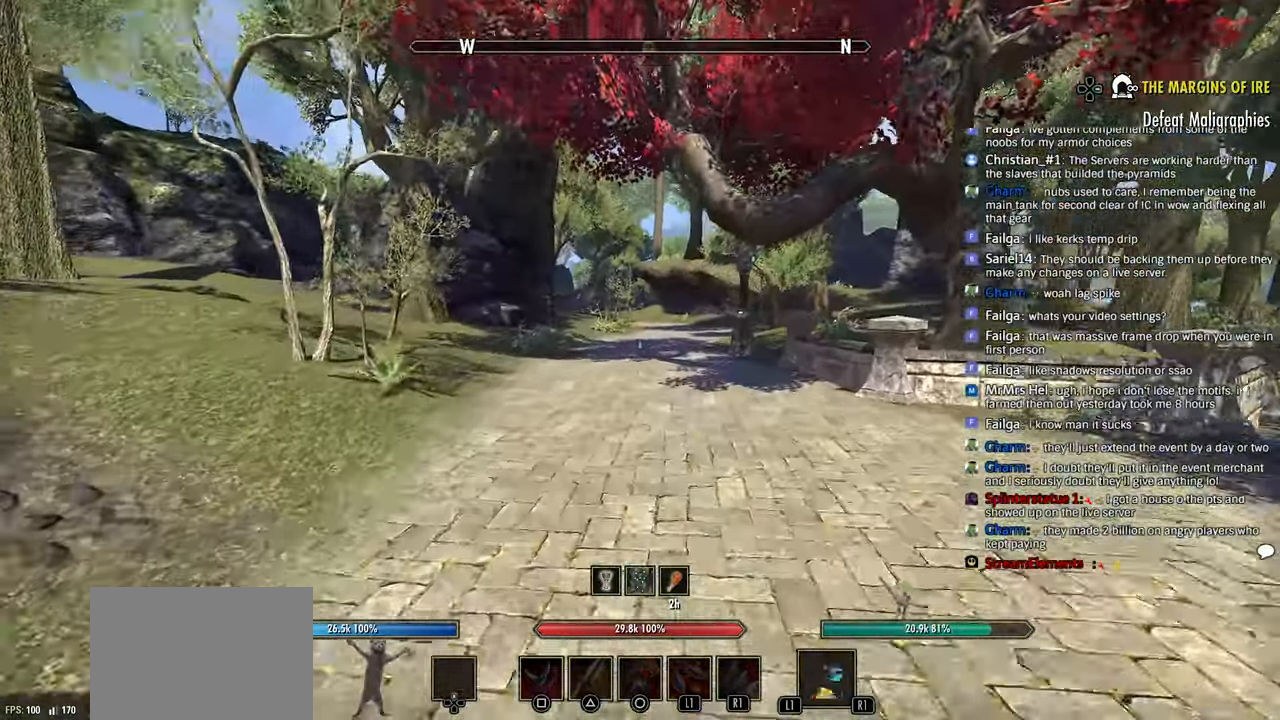
{"dt_ms": 500, "buttons": [], "left_stick": "up", "right_stick": "center", "events": []}
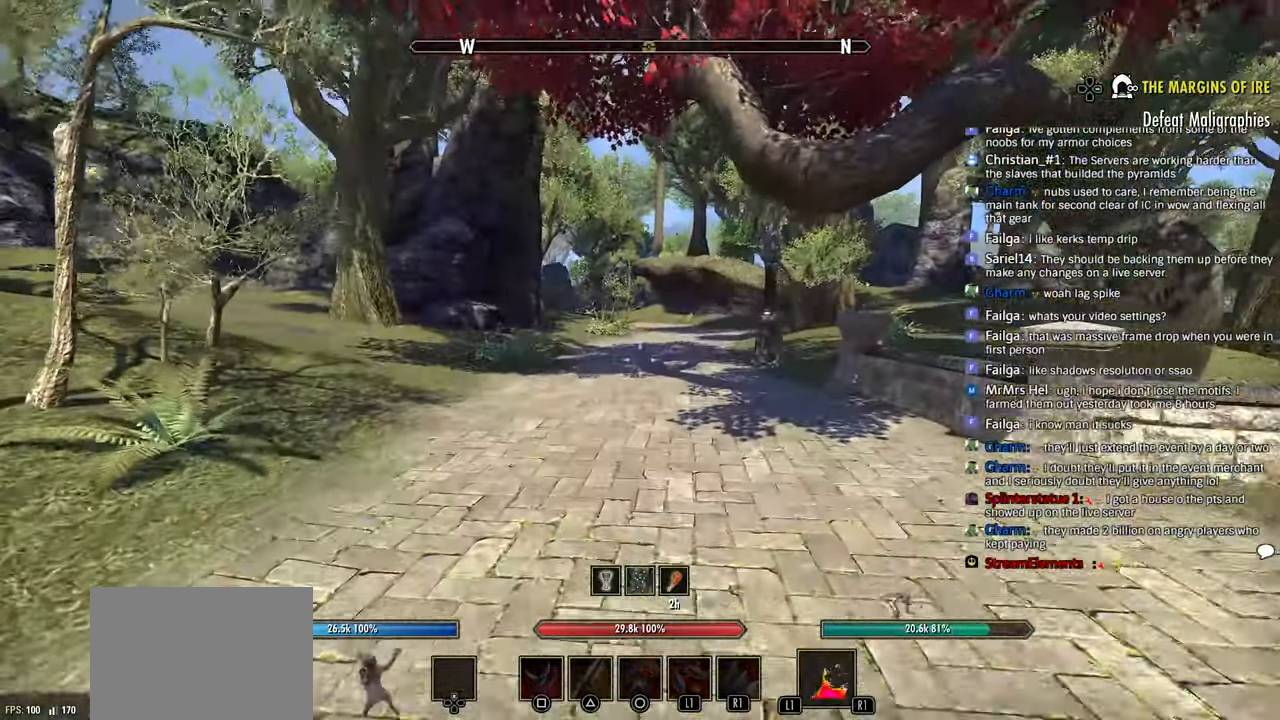
{"dt_ms": 500, "buttons": [], "left_stick": "up", "right_stick": "down", "events": [[50, "right_stick", "down"]]}
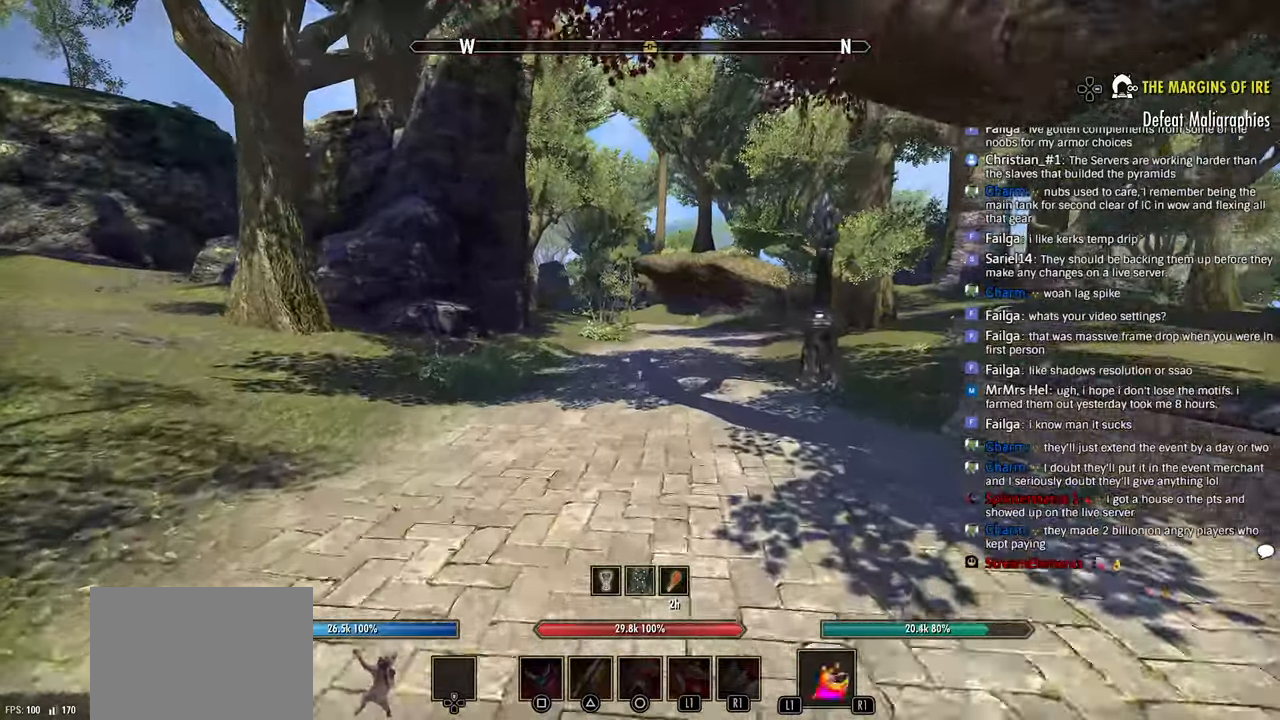
{"dt_ms": 500, "buttons": [], "left_stick": "up", "right_stick": "down", "events": []}
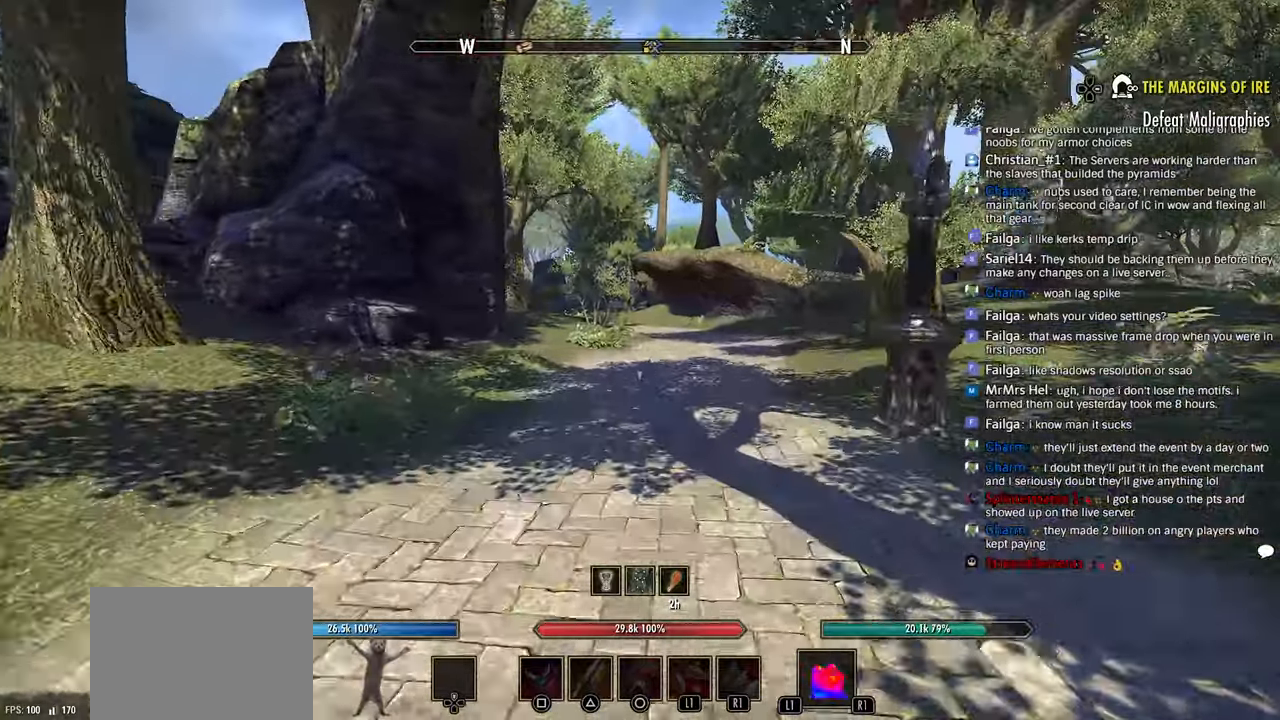
{"dt_ms": 500, "buttons": [], "left_stick": "up", "right_stick": "center", "events": [[366, "right_stick", "center"]]}
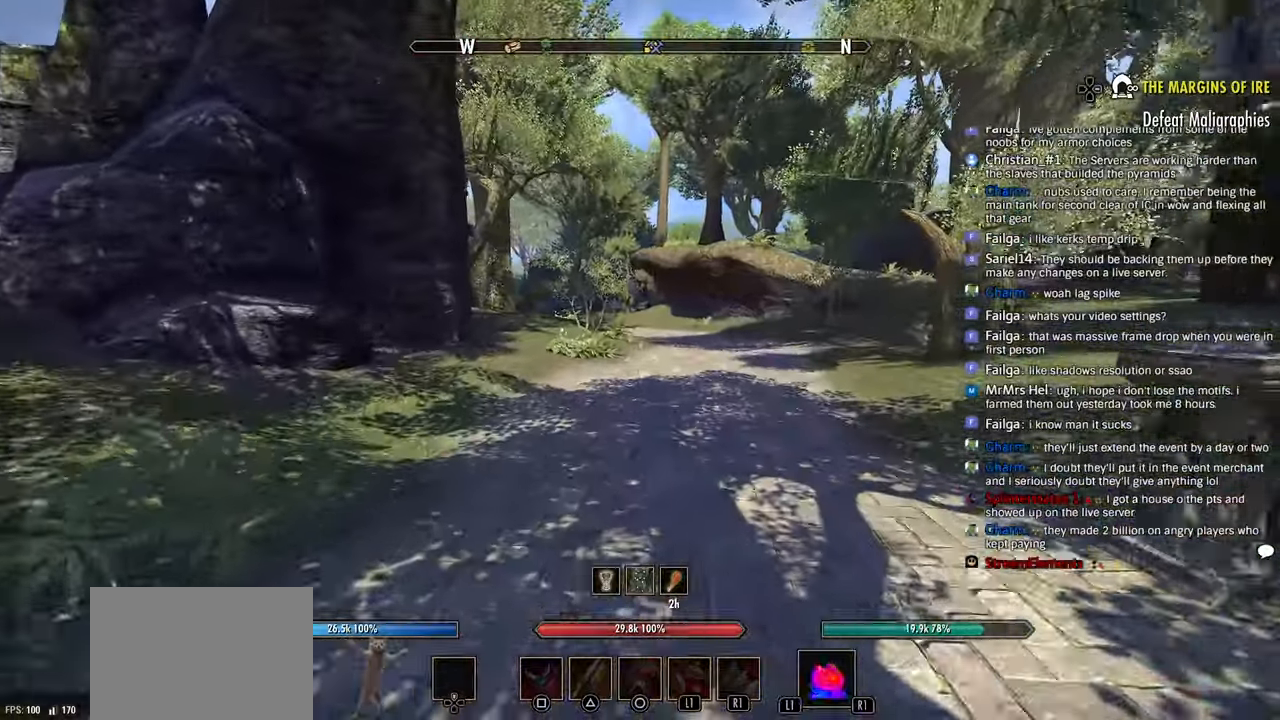
{"dt_ms": 500, "buttons": [], "left_stick": "up", "right_stick": "center"}
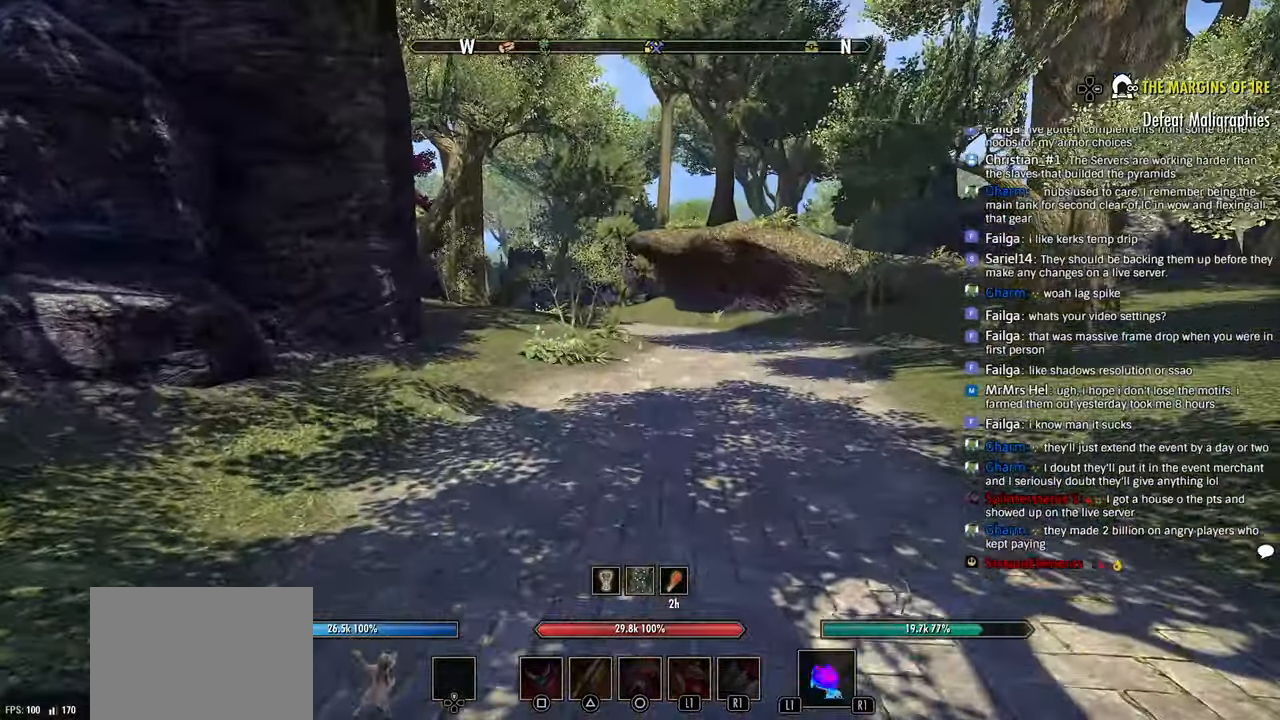
{"dt_ms": 500, "buttons": [], "left_stick": "up", "right_stick": "center", "events": []}
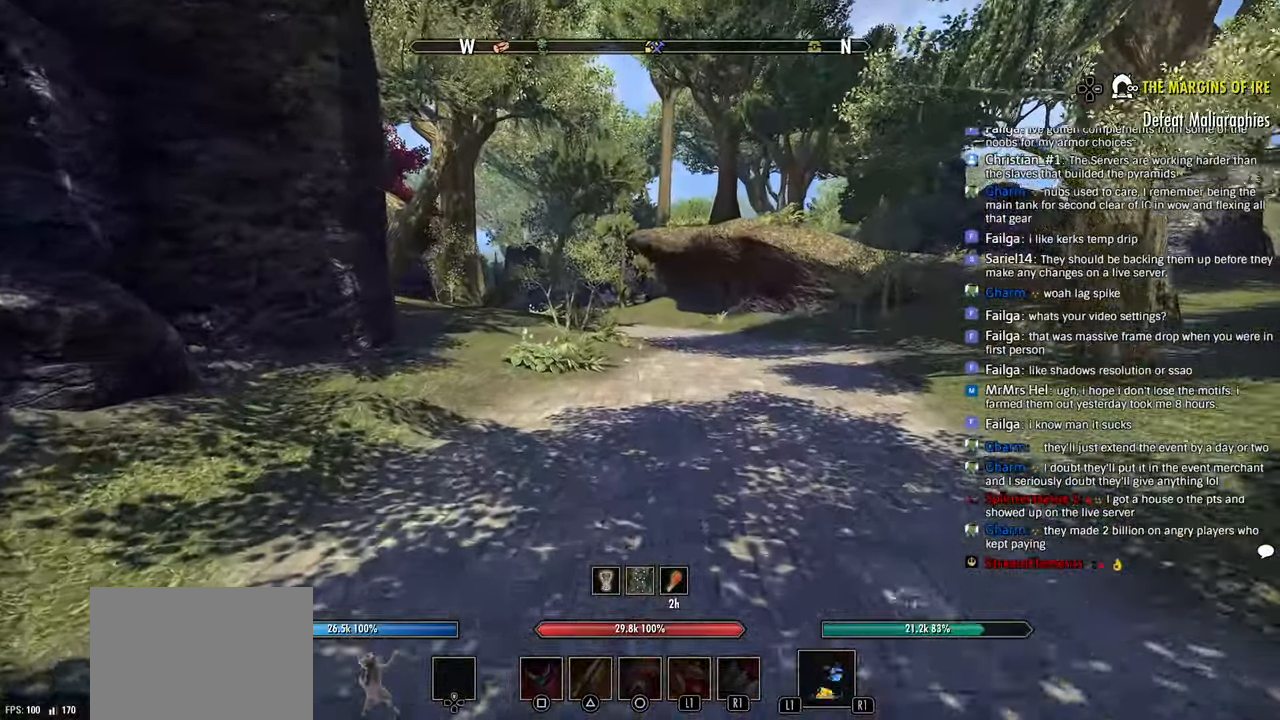
{"dt_ms": 500, "buttons": [], "left_stick": "up", "right_stick": "center", "events": []}
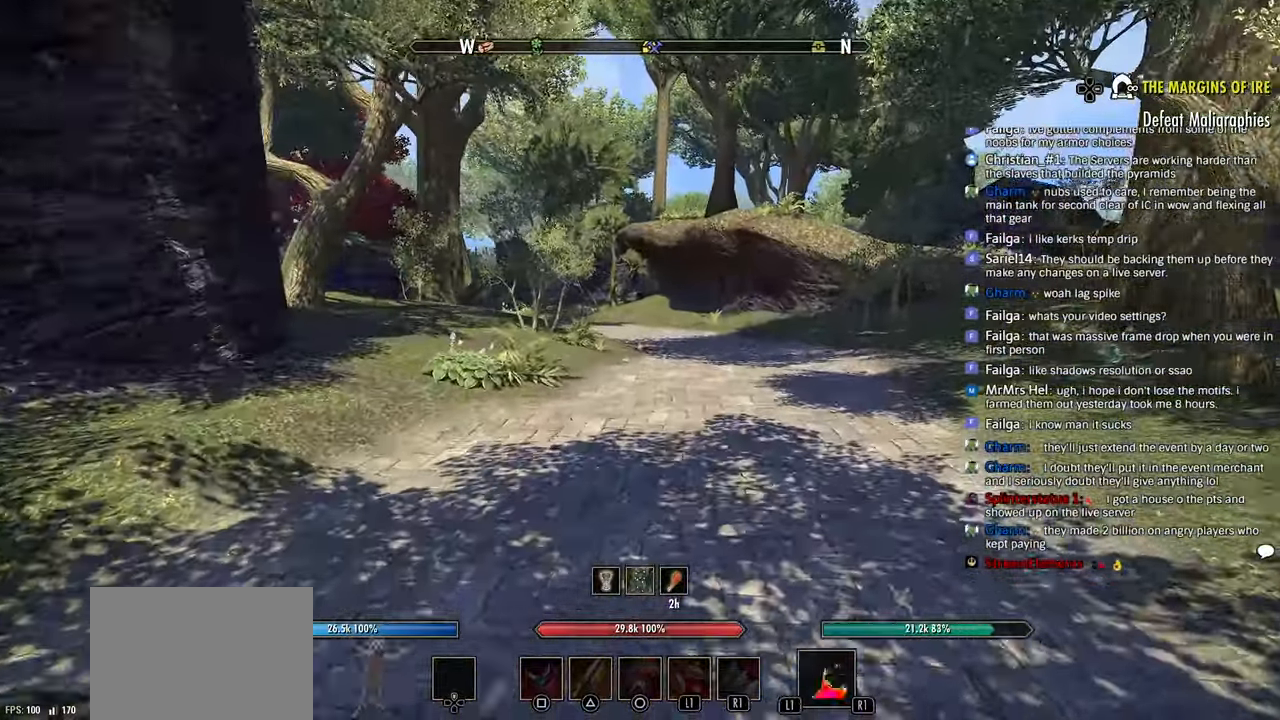
{"dt_ms": 500, "buttons": [], "left_stick": "up", "right_stick": "down", "events": [[33, "DPAD_LEFT", "down"], [133, "DPAD_LEFT", "up"], [283, "right_stick", "down"]]}
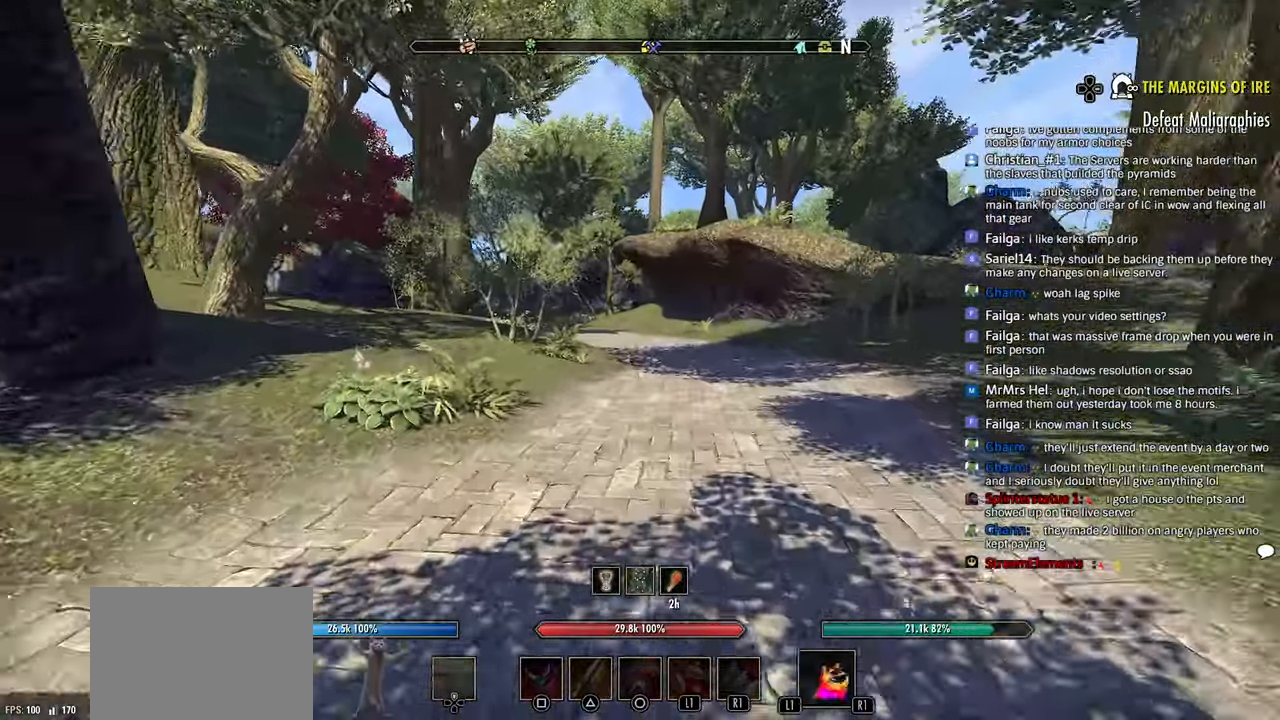
{"dt_ms": 500, "buttons": [], "left_stick": "up", "right_stick": "down-left", "events": [[183, "right_stick", "left"], [450, "right_stick", "down-left"]]}
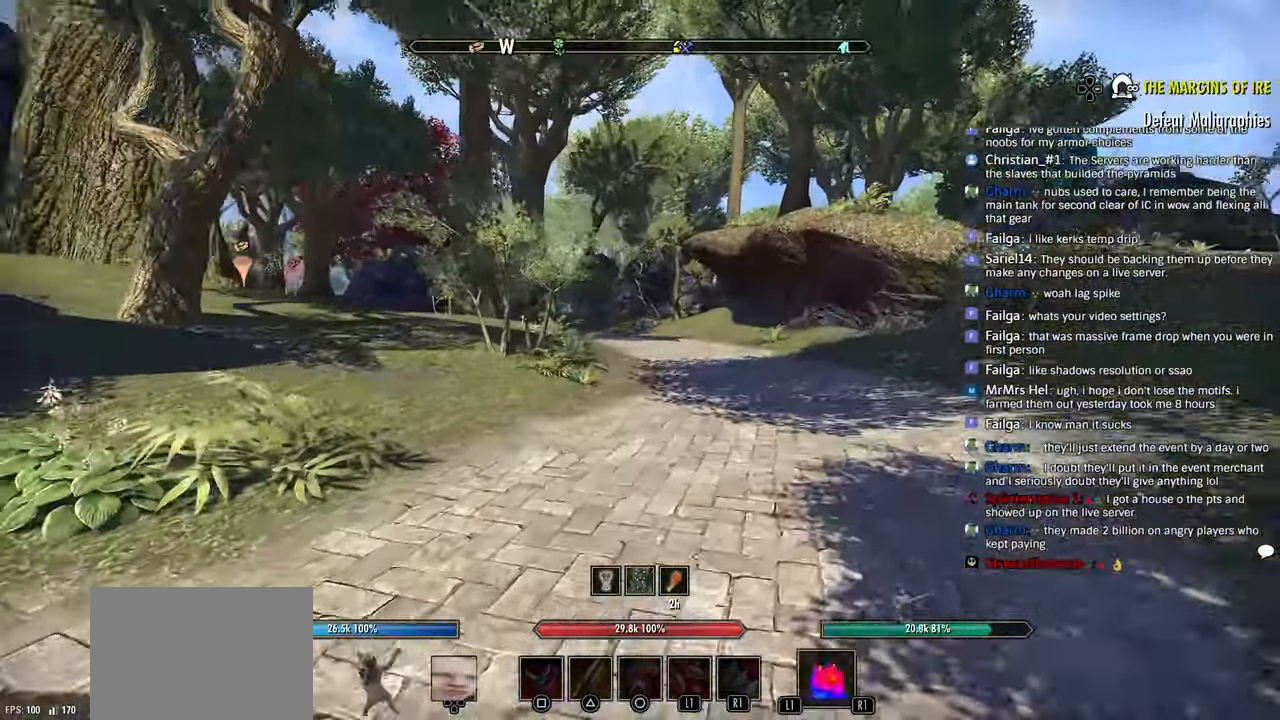
{"dt_ms": 500, "buttons": [], "left_stick": "up", "right_stick": "down-left", "events": [[283, "right_stick", "left"], [400, "right_stick", "down-left"]]}
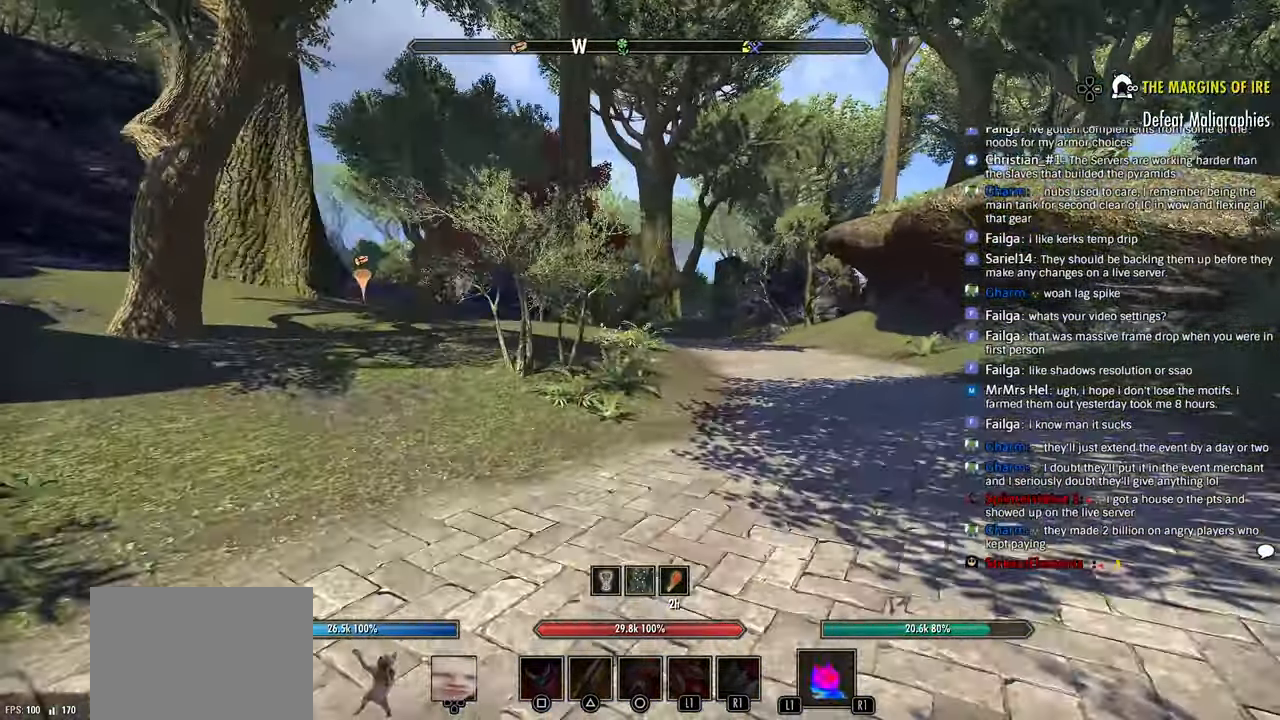
{"dt_ms": 500, "buttons": [], "left_stick": "up", "right_stick": "down-left", "events": [[416, "right_stick", "left"], [500, "right_stick", "down-left"]]}
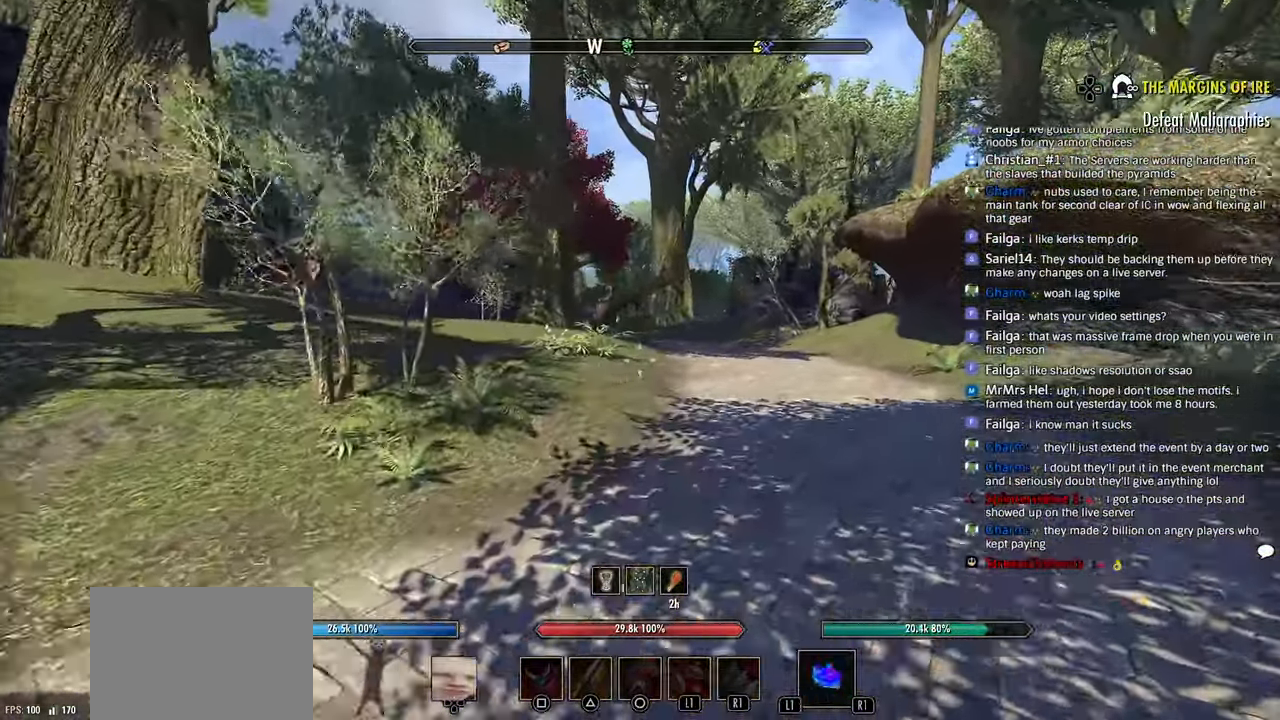
{"dt_ms": 500, "buttons": [], "left_stick": "up-right", "right_stick": "center"}
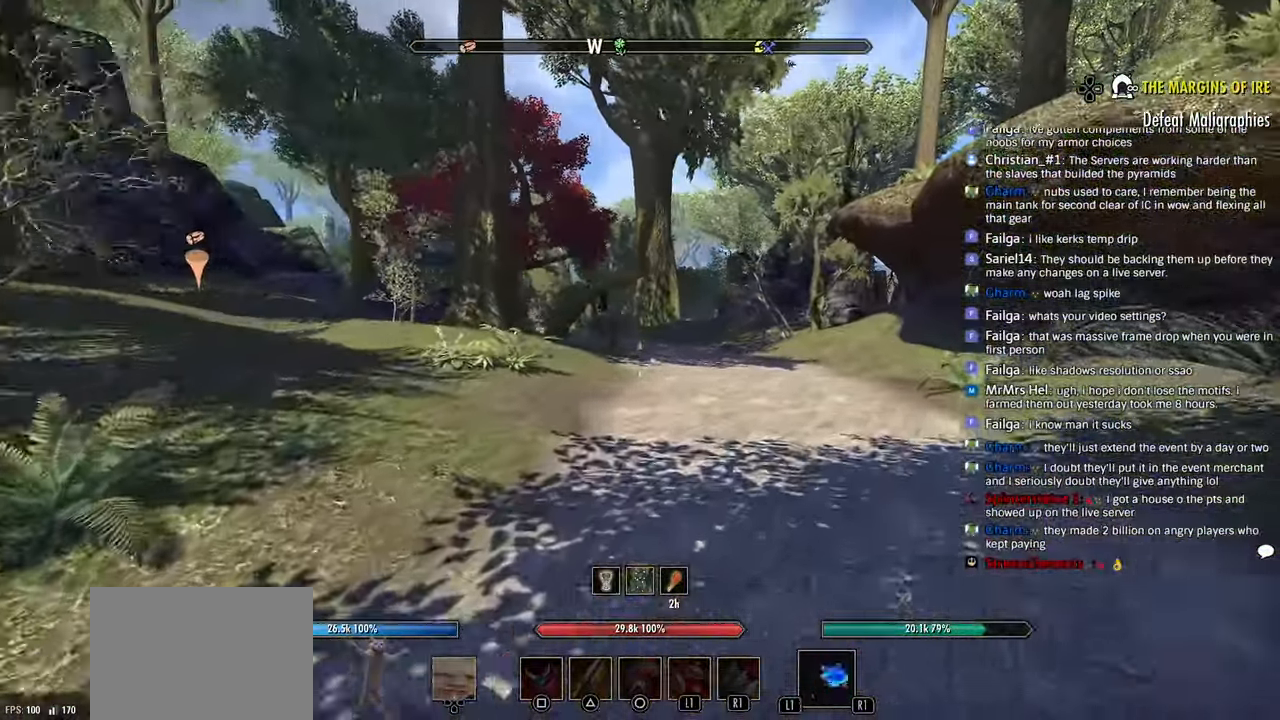
{"dt_ms": 500, "buttons": [], "left_stick": "up-right", "right_stick": "center", "events": [[66, "right_stick", "left"], [316, "right_stick", "center"]]}
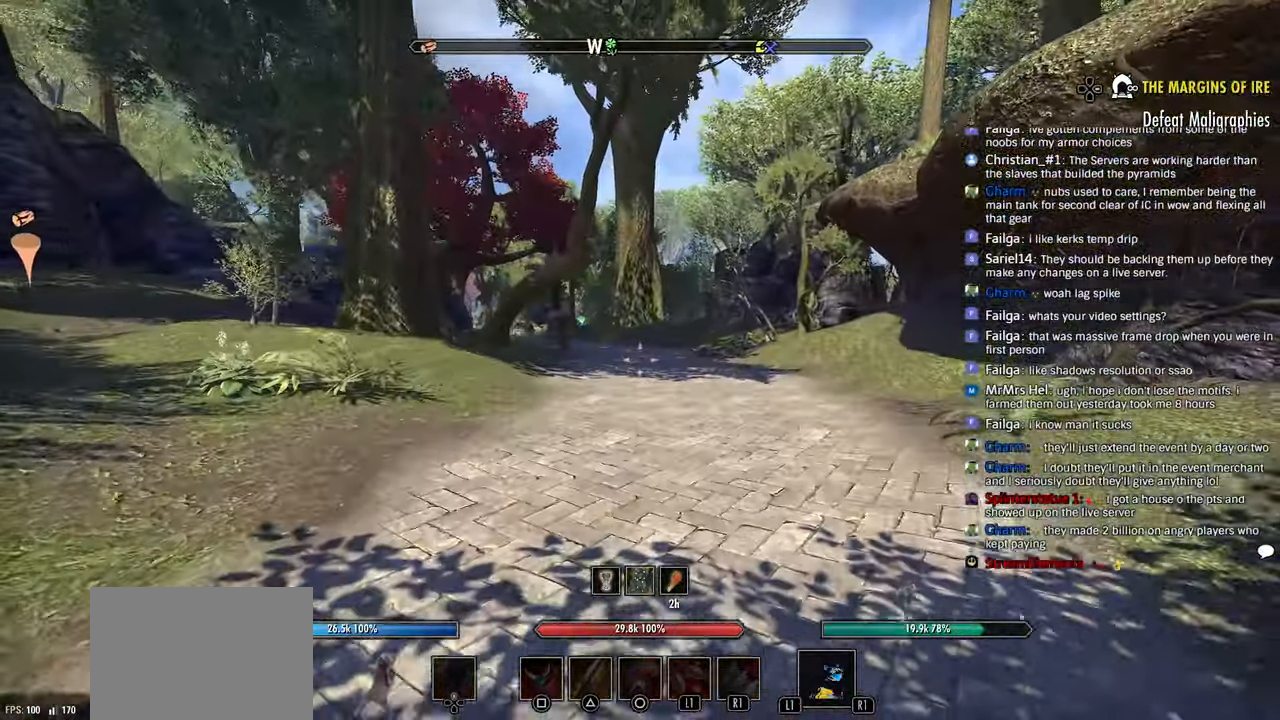
{"dt_ms": 500, "buttons": [], "left_stick": "up-right", "right_stick": "center", "events": []}
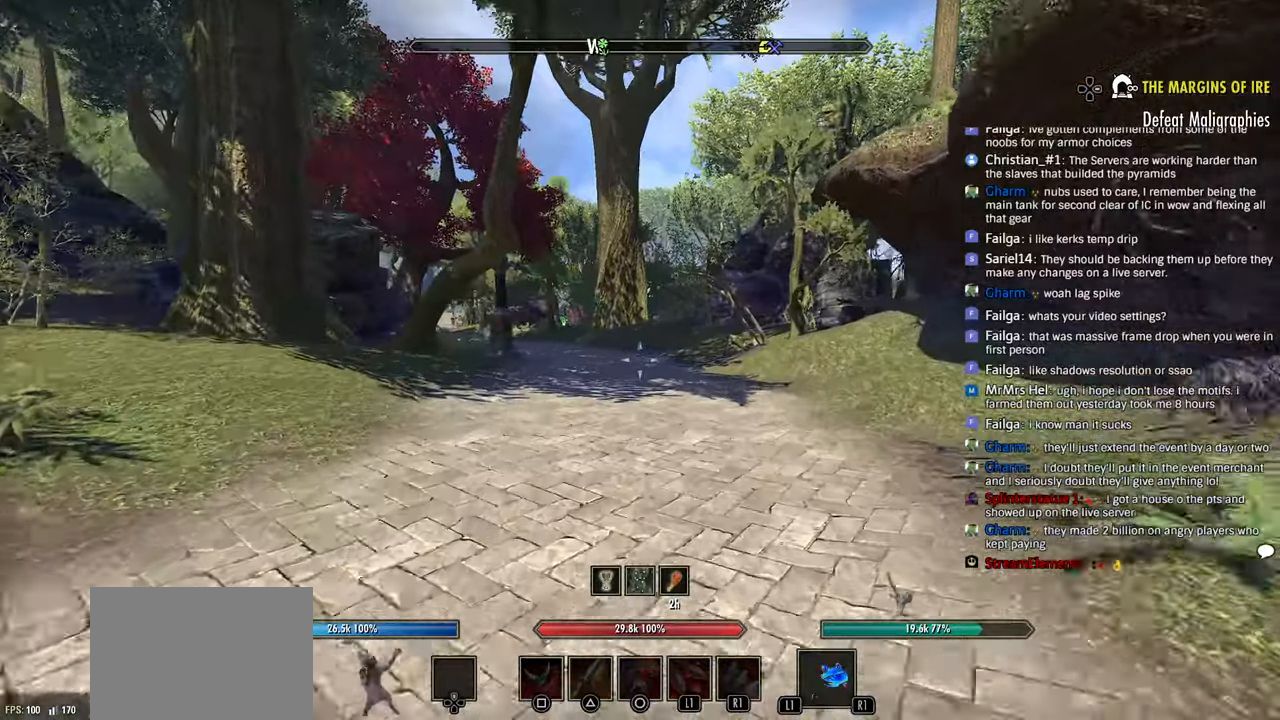
{"dt_ms": 500, "buttons": [], "left_stick": "up-right", "right_stick": "center", "events": []}
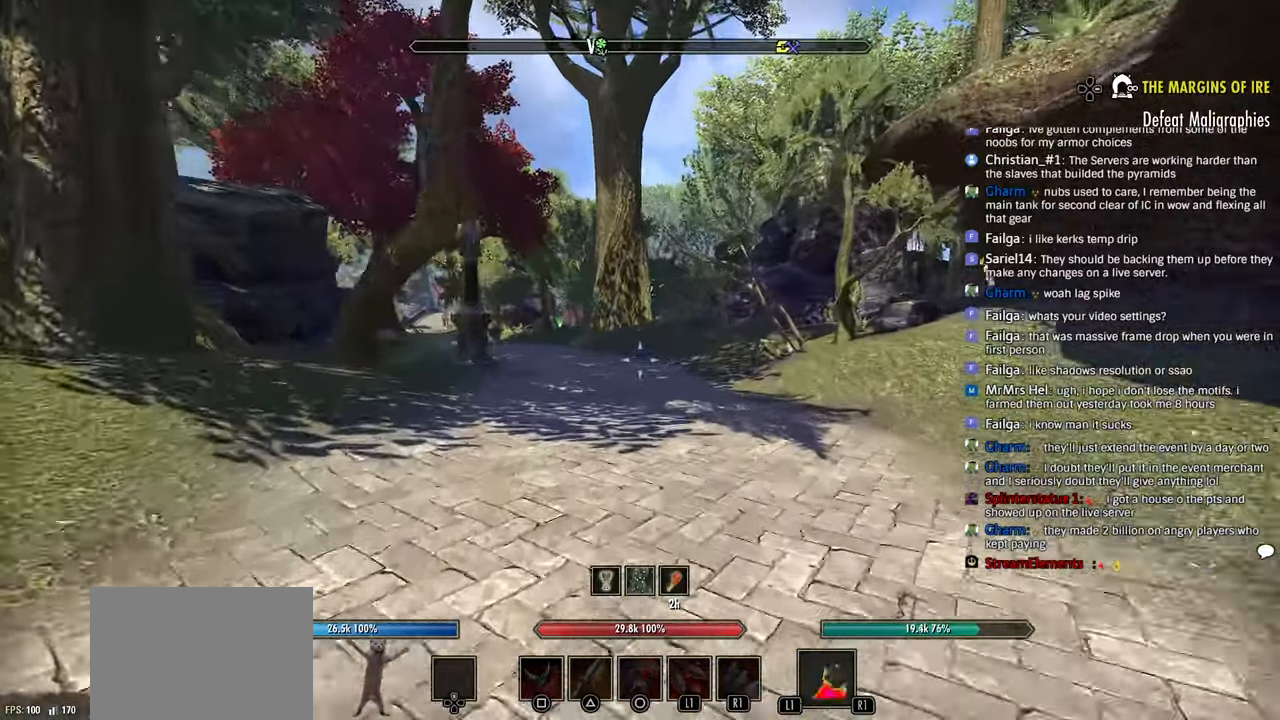
{"dt_ms": 500, "buttons": [], "left_stick": "up-right", "right_stick": "center", "events": [[116, "right_stick", "left"], [350, "right_stick", "center"]]}
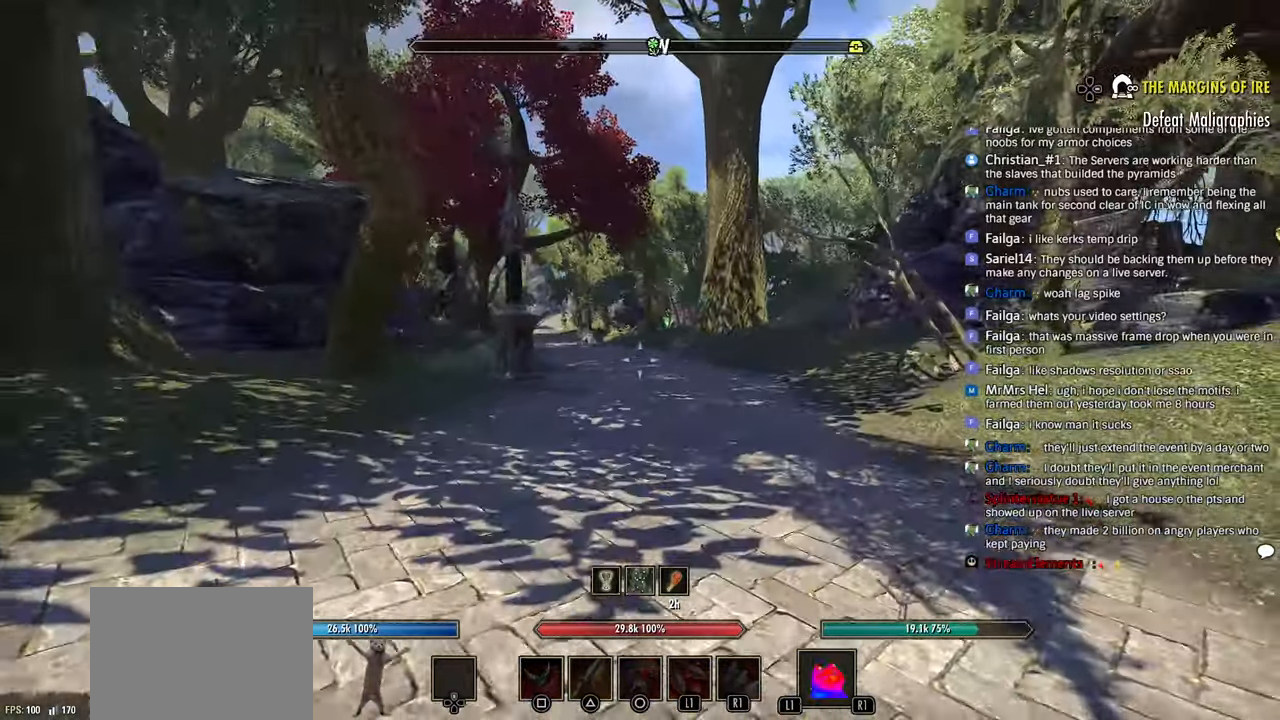
{"dt_ms": 500, "buttons": [], "left_stick": "up", "right_stick": "center", "events": [[133, "right_stick", "left"], [283, "right_stick", "center"], [300, "left_stick", "up"]]}
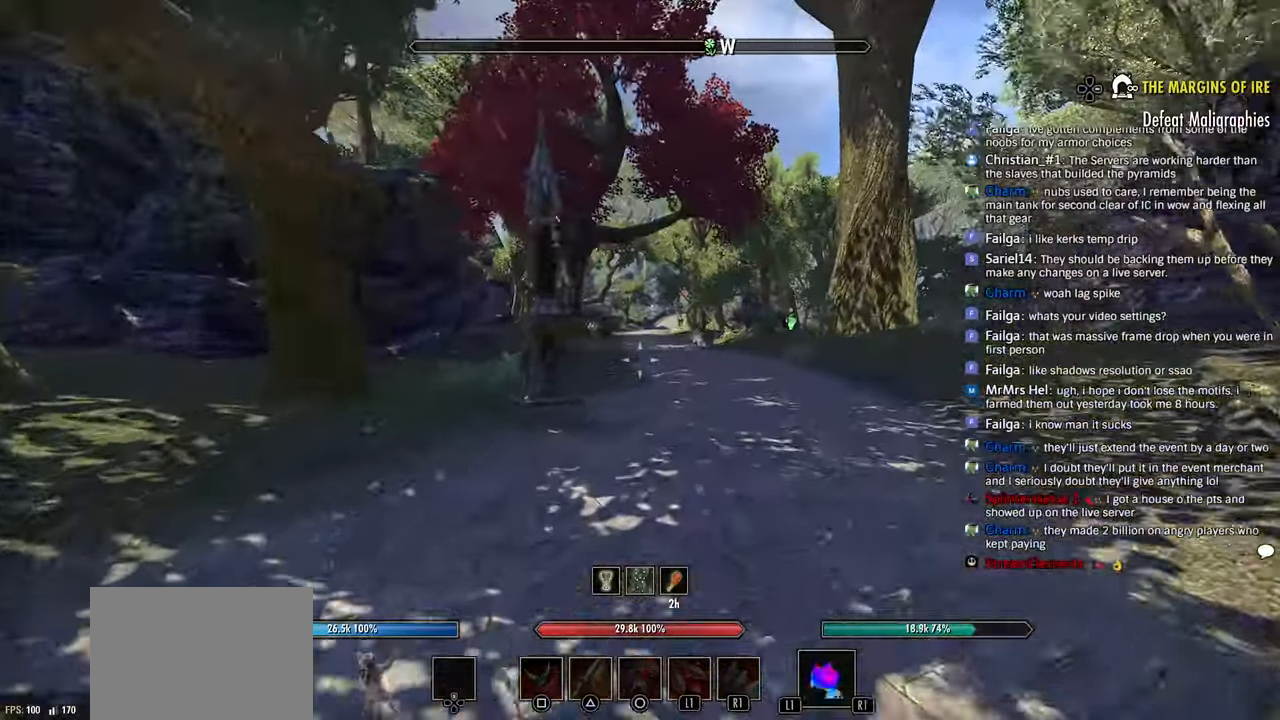
{"dt_ms": 500, "buttons": [], "left_stick": "up", "right_stick": "center", "events": []}
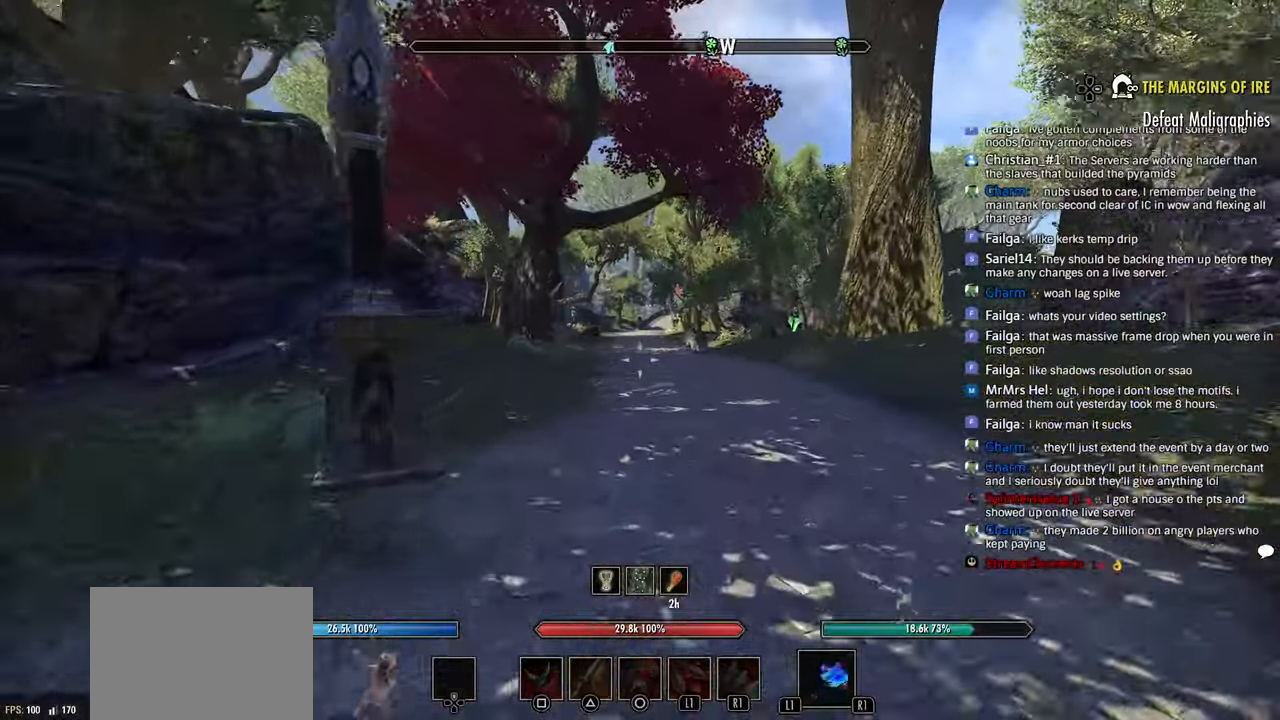
{"dt_ms": 500, "buttons": [], "left_stick": "up", "right_stick": "center", "events": []}
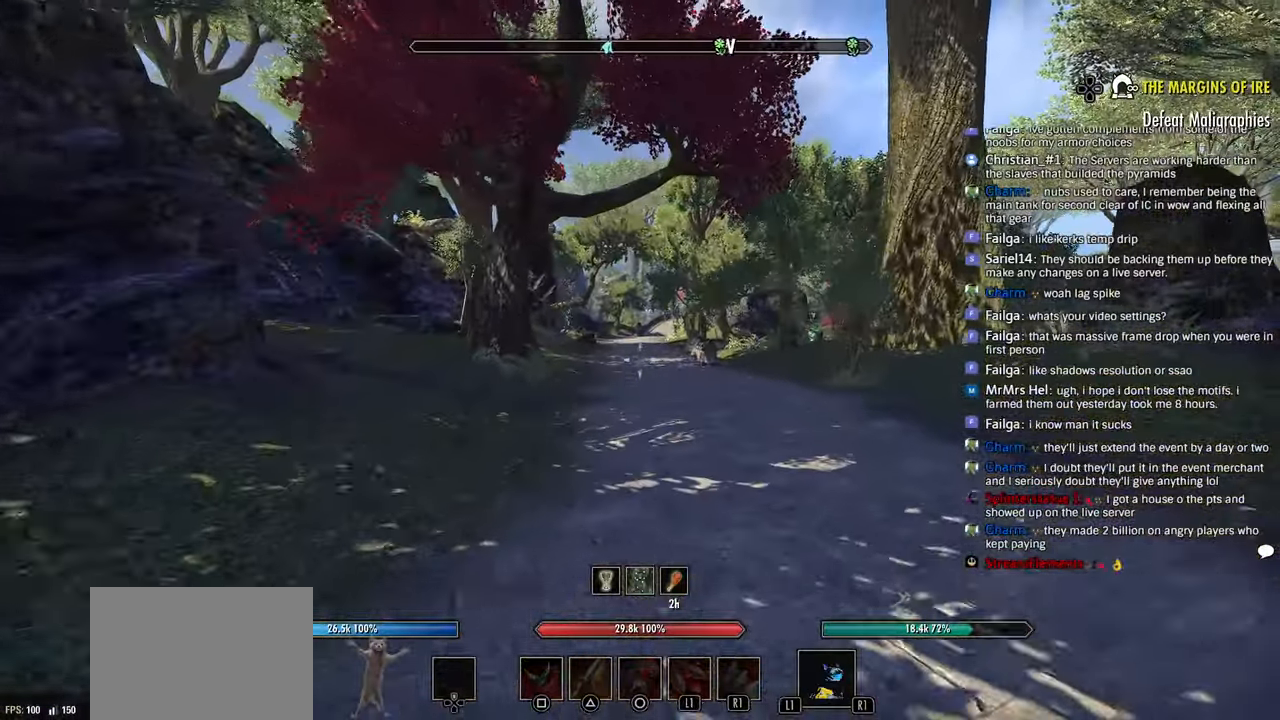
{"dt_ms": 500, "buttons": [], "left_stick": "up", "right_stick": "center", "events": []}
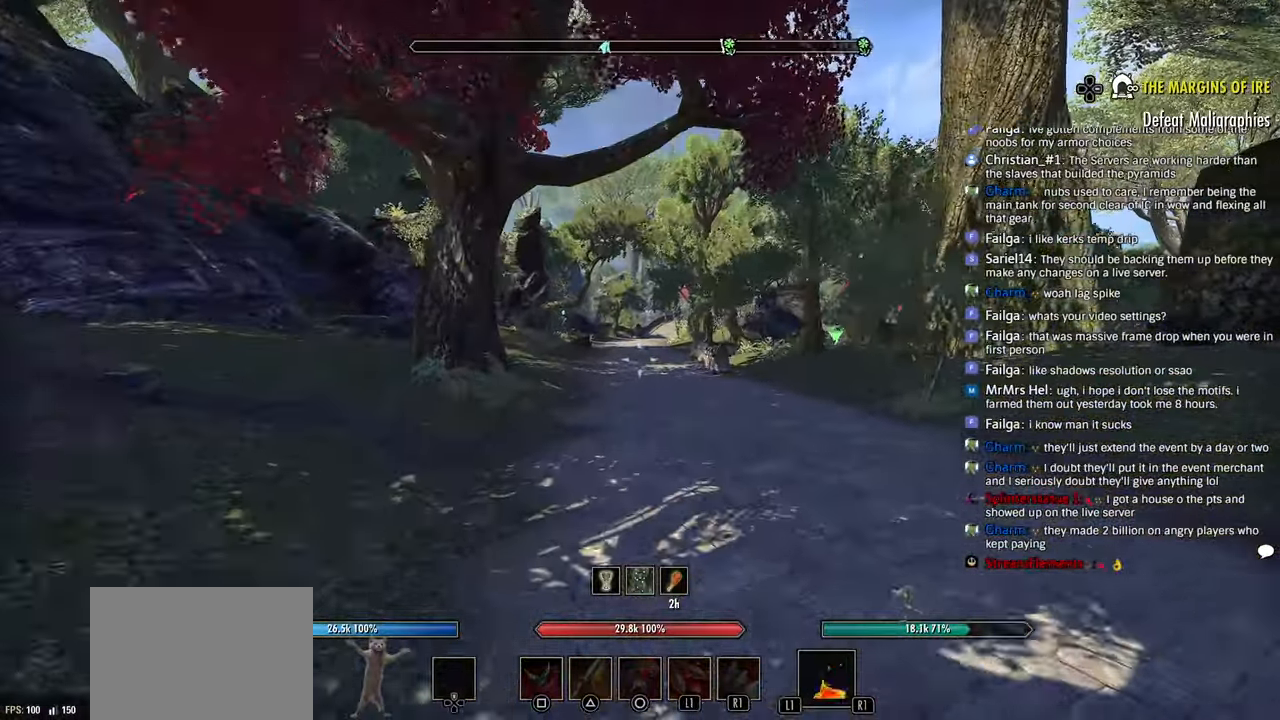
{"dt_ms": 500, "buttons": ["DPAD_DOWN"], "left_stick": "up", "right_stick": "center", "events": [[416, "DPAD_DOWN", "down"]]}
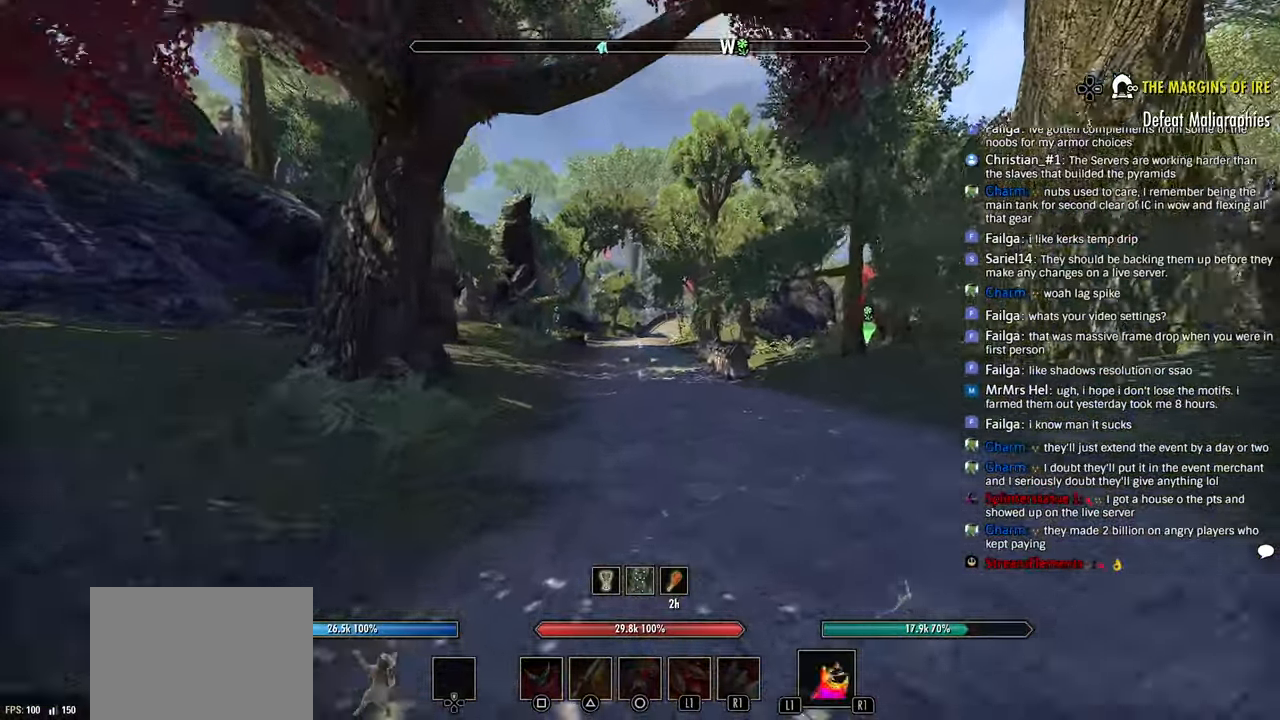
{"dt_ms": 500, "buttons": [], "left_stick": "up", "right_stick": "center", "events": [[33, "DPAD_DOWN", "up"]]}
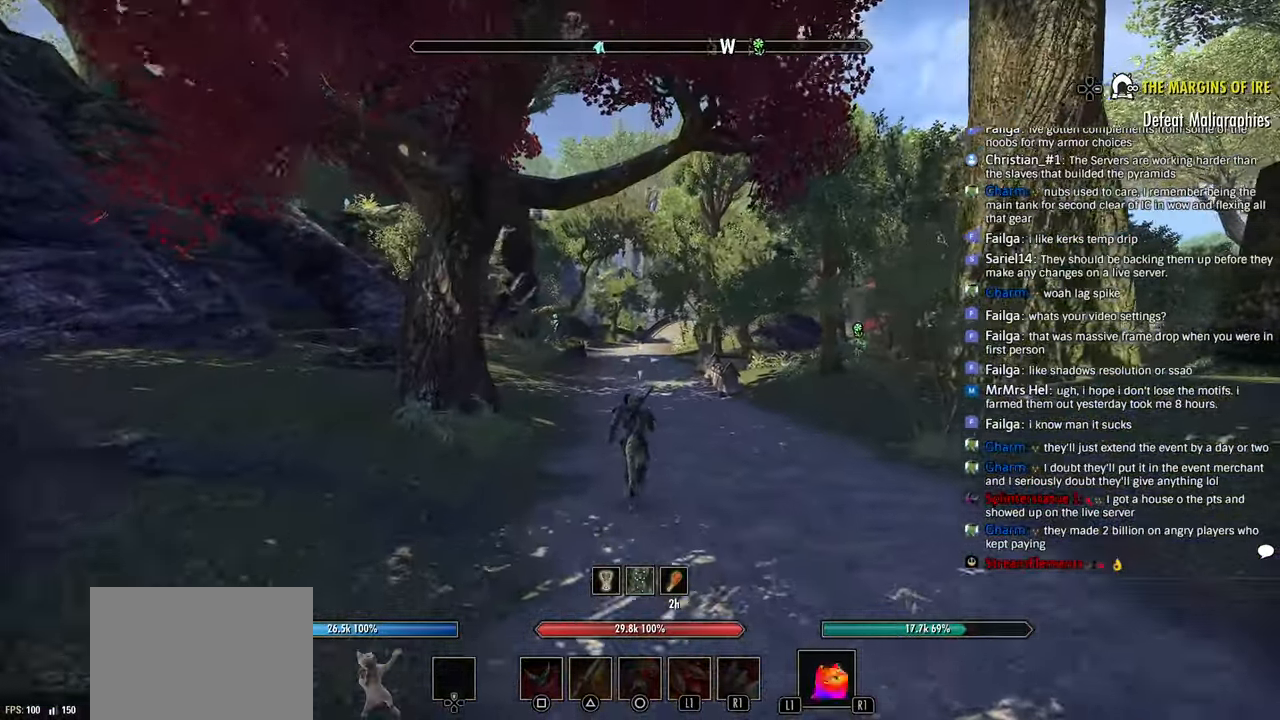
{"dt_ms": 500, "buttons": [], "left_stick": "up", "right_stick": "center", "events": []}
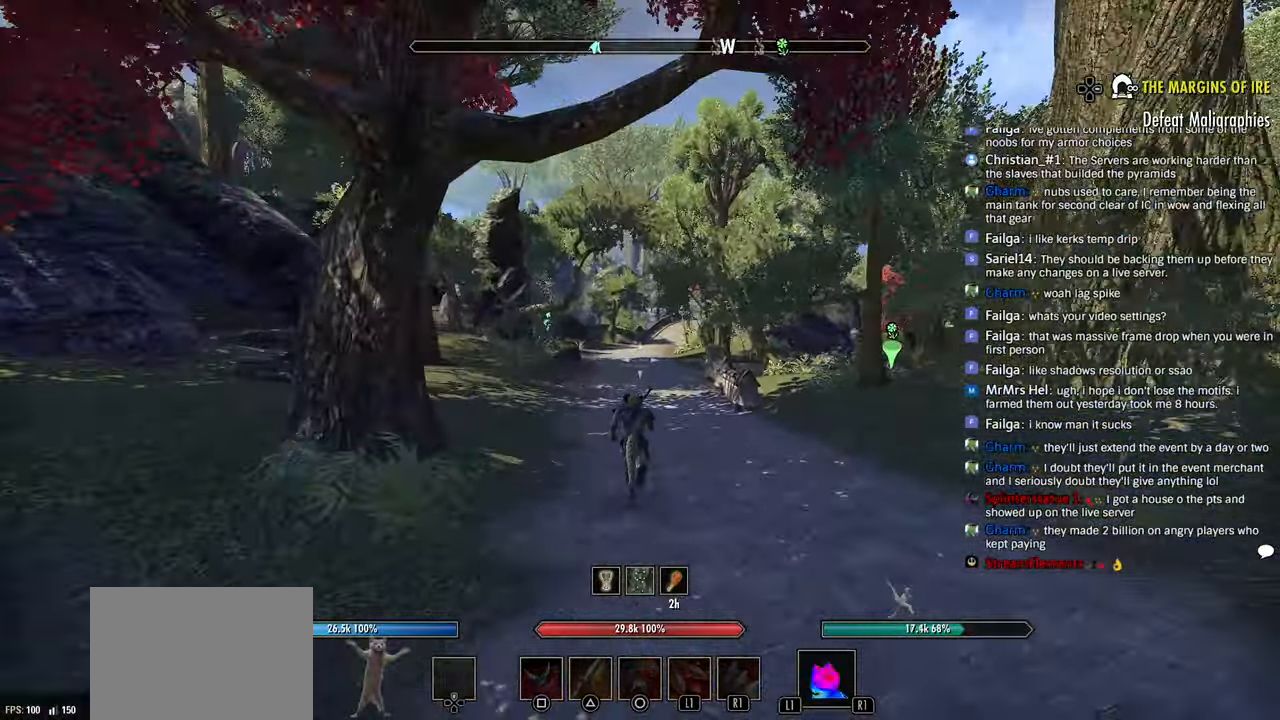
{"dt_ms": 500, "buttons": [], "left_stick": "up", "right_stick": "center", "events": []}
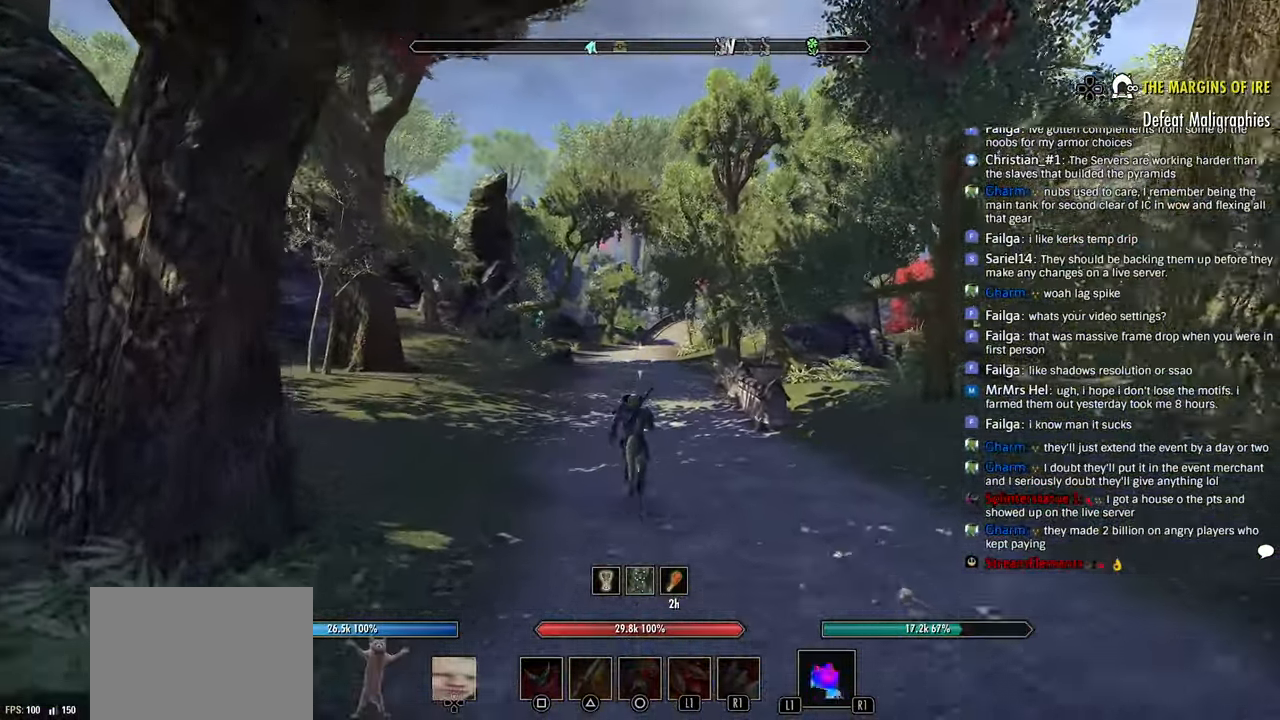
{"dt_ms": 500, "buttons": [], "left_stick": "up", "right_stick": "center", "events": []}
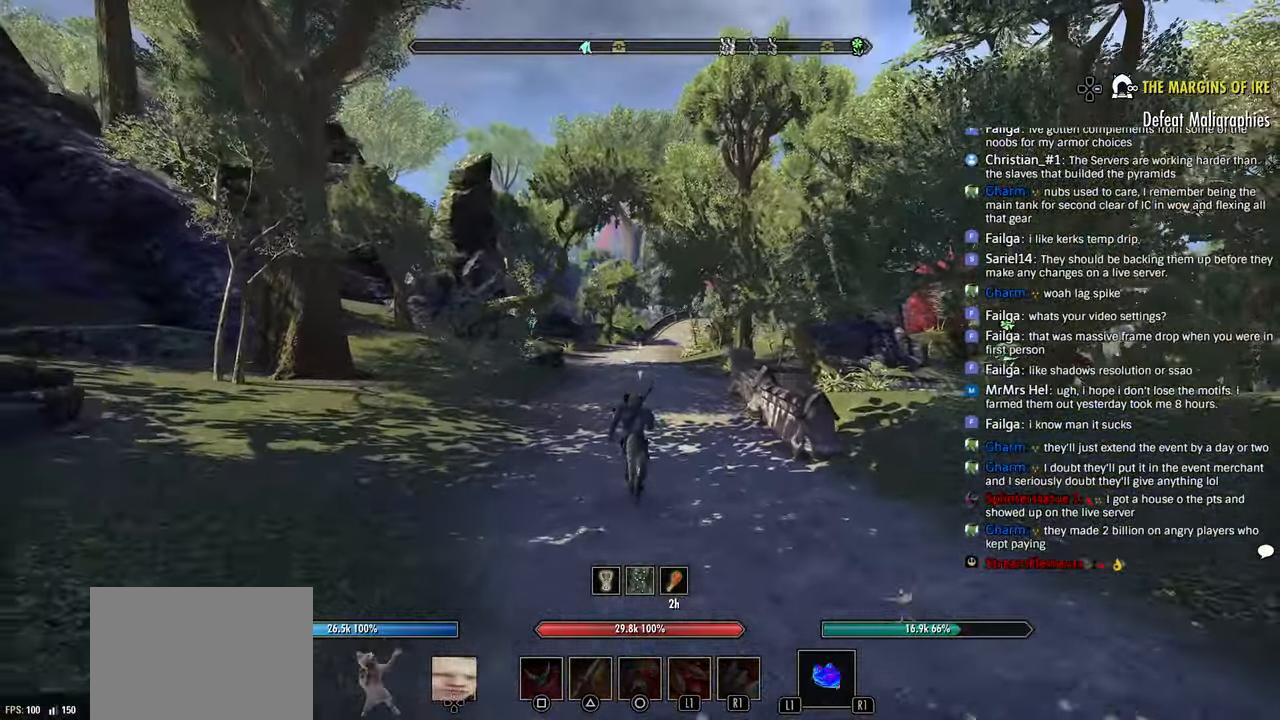
{"dt_ms": 500, "buttons": [], "left_stick": "up", "right_stick": "center", "events": []}